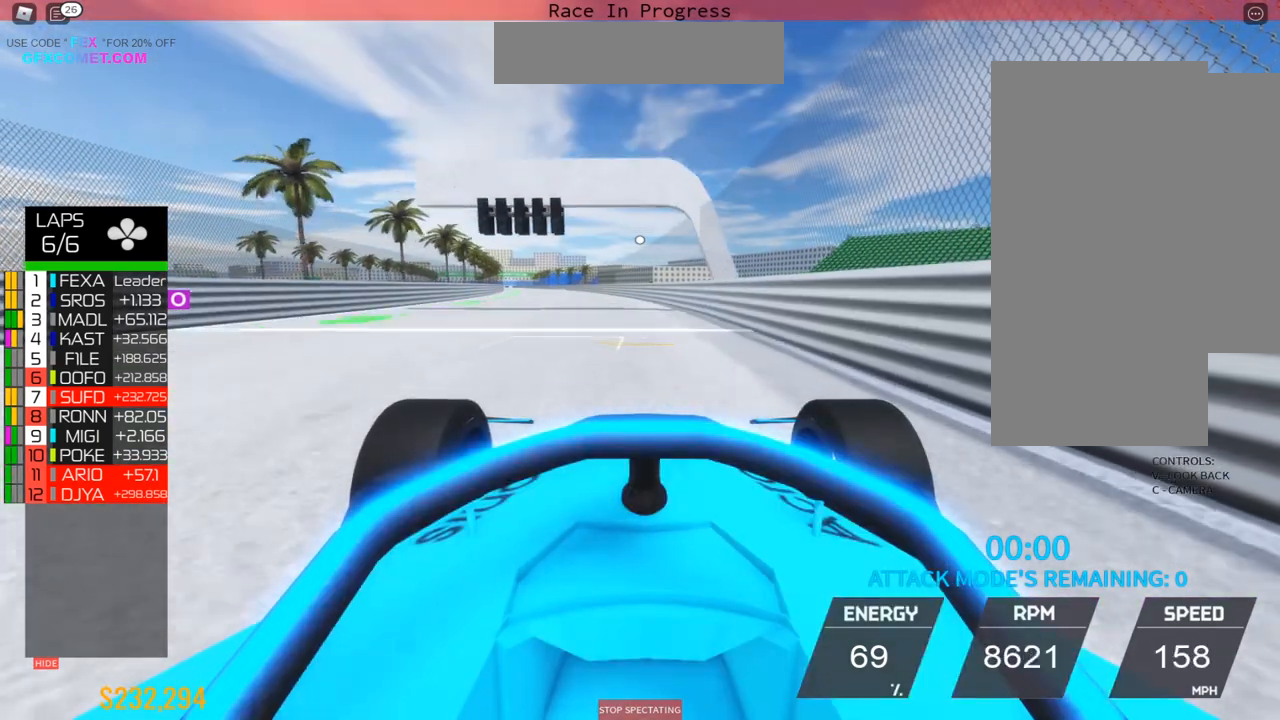
Gameplay with a controller (PlayStation layout); each line is a JSON object with the inputs held at the frame after it. "events" lists button and stick changes between this image and that frame as [ms after this image, input, new state], when the widget could be followed in between. Not read: L3 R3 right_stick.
{"buttons": ["R2"], "left_stick": "center", "events": [[317, "left_stick", "up-left"], [367, "left_stick", "center"]]}
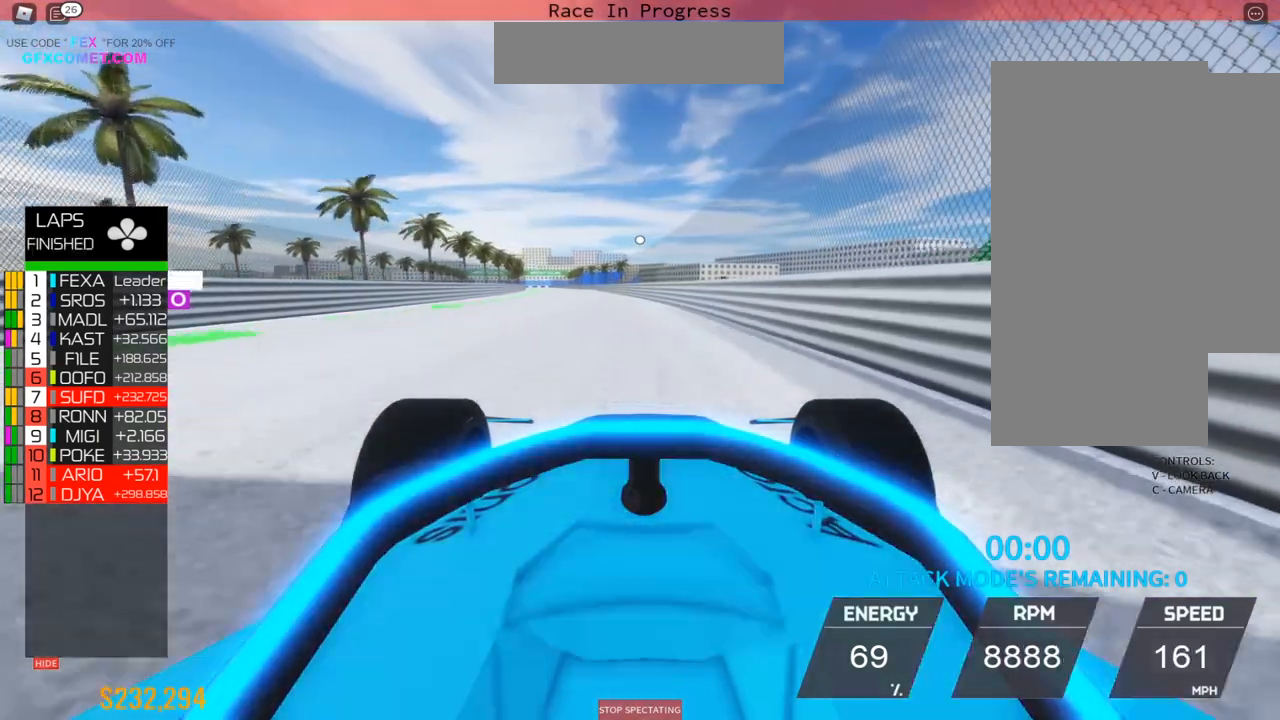
{"buttons": ["R2"], "left_stick": "center", "events": [[283, "left_stick", "up"], [450, "left_stick", "center"]]}
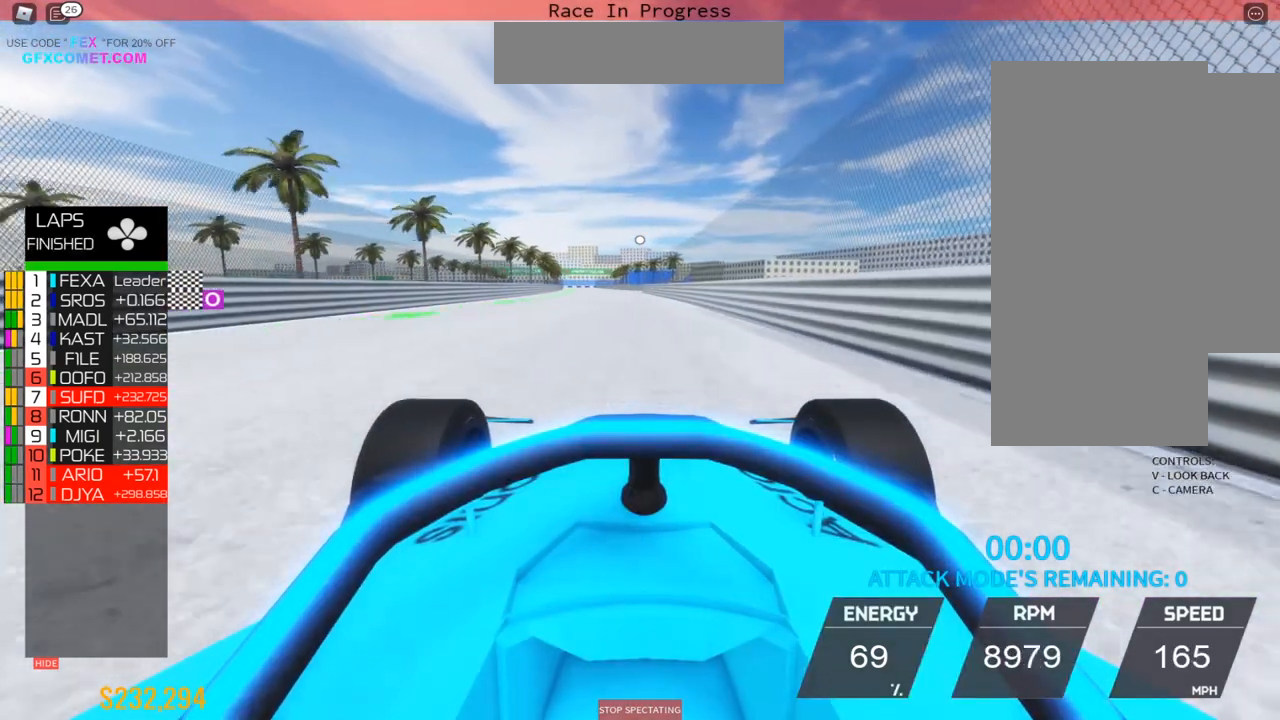
{"buttons": [], "left_stick": "center", "events": [[117, "left_stick", "up"], [200, "R2", "up"], [350, "left_stick", "center"]]}
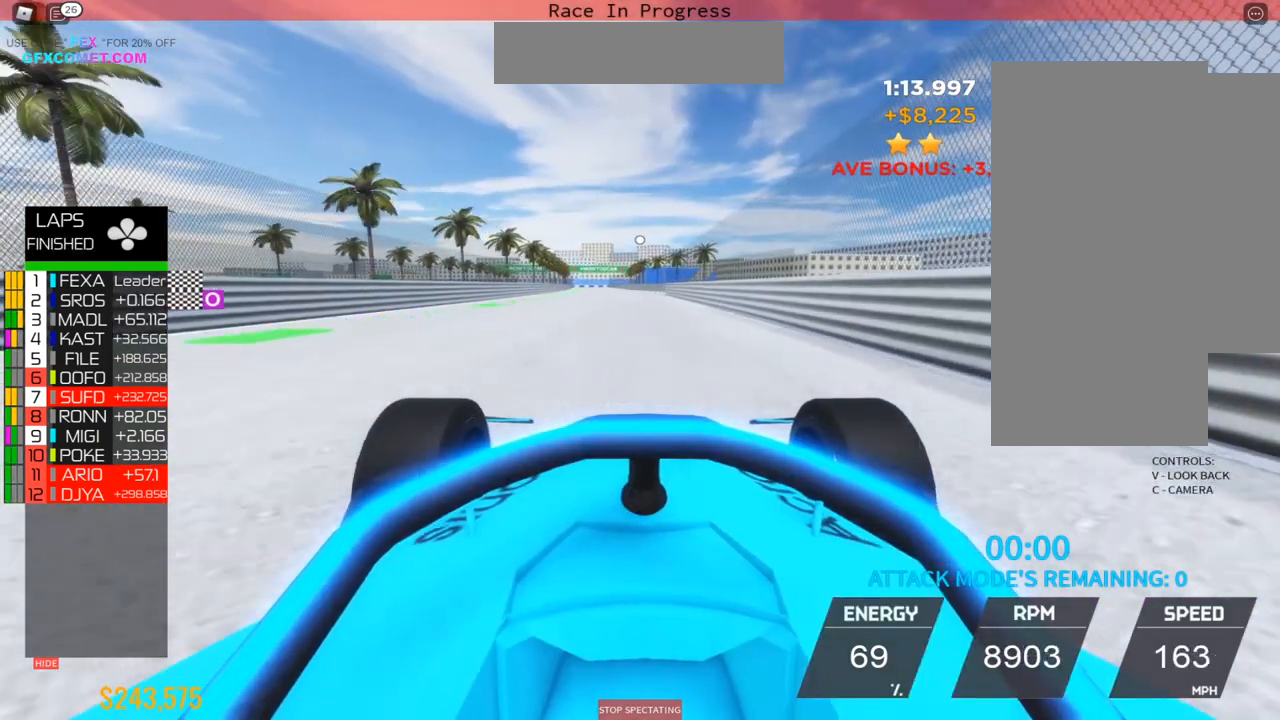
{"buttons": [], "left_stick": "center", "events": [[167, "left_stick", "up"], [233, "left_stick", "center"]]}
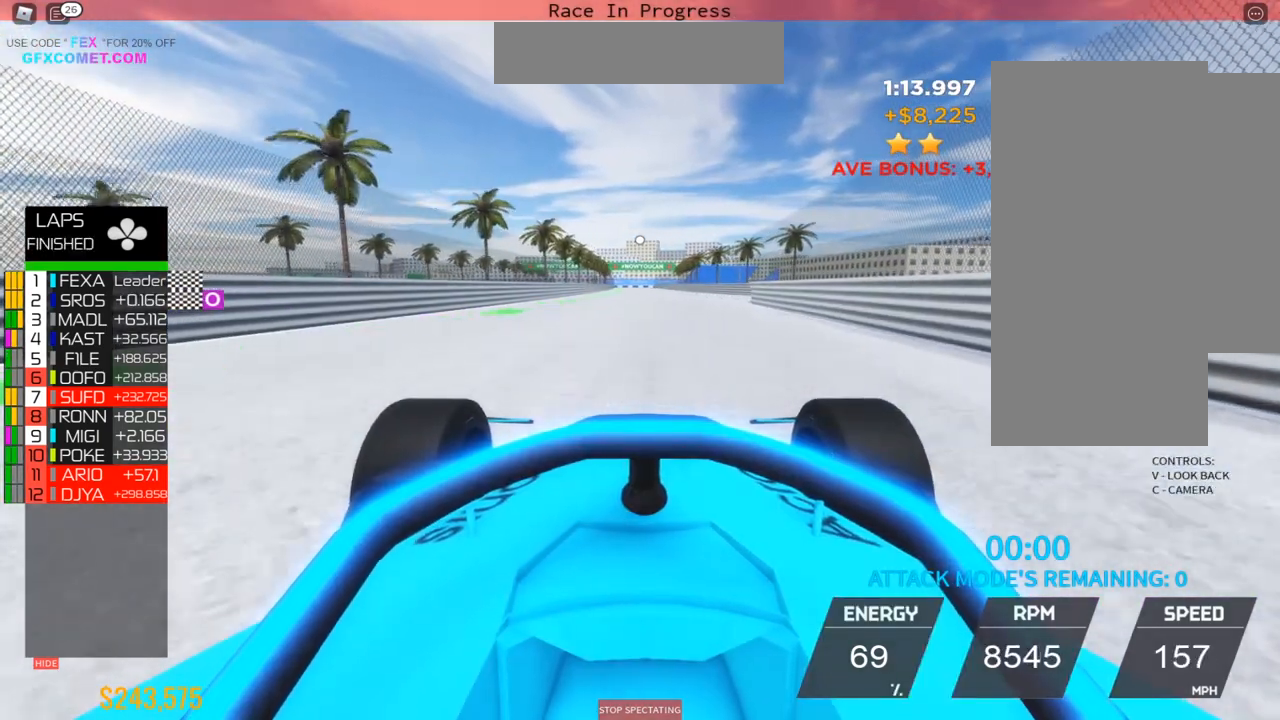
{"buttons": [], "left_stick": "center", "events": [[17, "left_stick", "up"], [167, "left_stick", "center"]]}
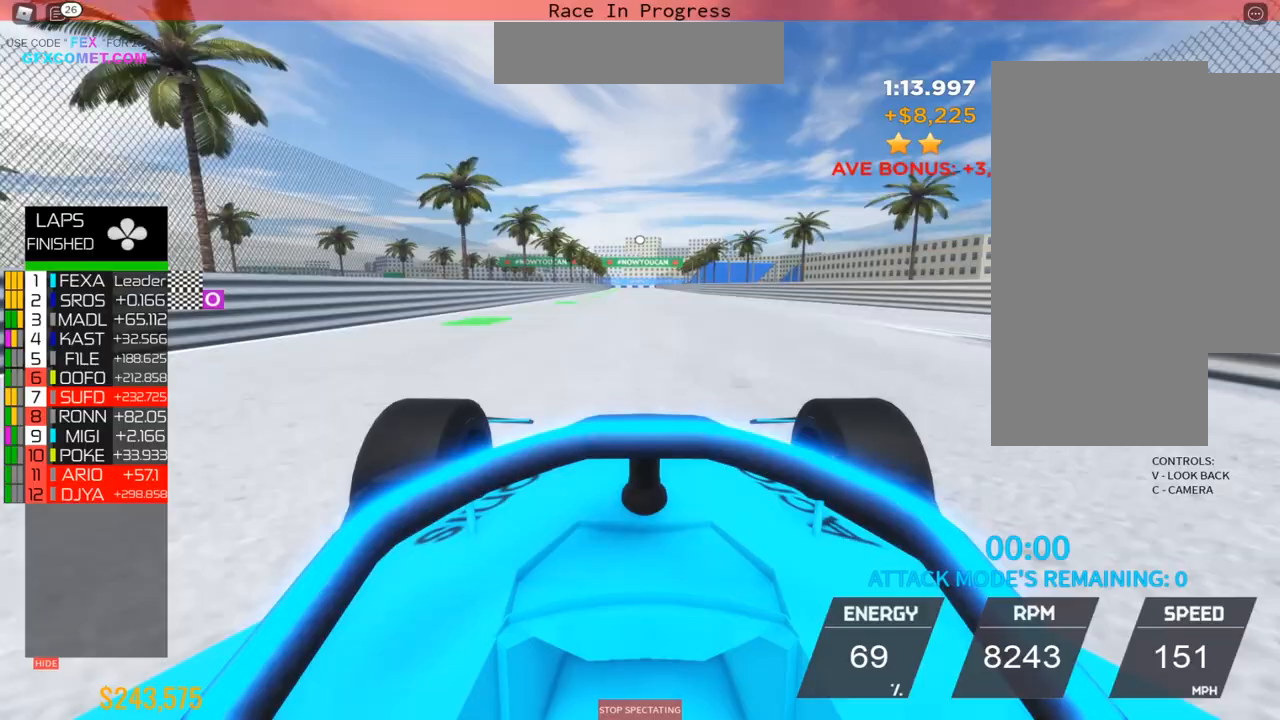
{"buttons": [], "left_stick": "up", "events": [[183, "left_stick", "up-left"], [283, "left_stick", "left"], [483, "left_stick", "up"]]}
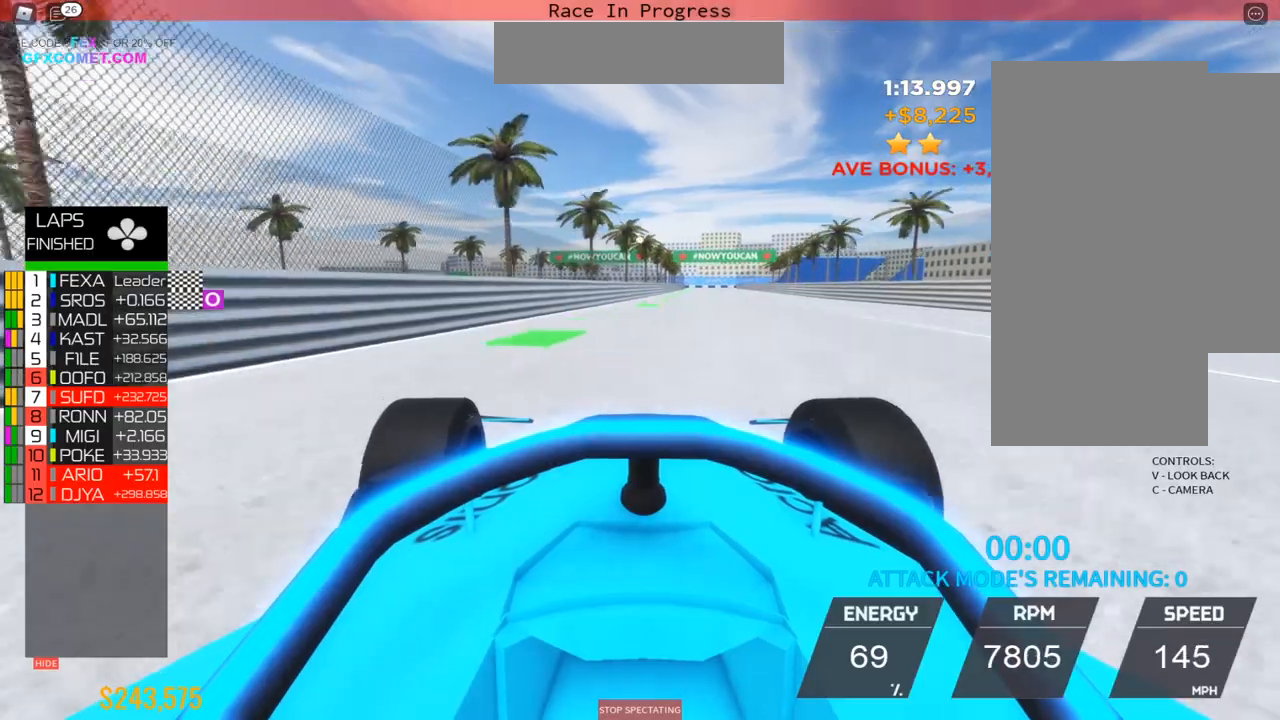
{"buttons": [], "left_stick": "center", "events": [[133, "left_stick", "center"], [283, "left_stick", "up"], [333, "left_stick", "right"], [450, "left_stick", "center"]]}
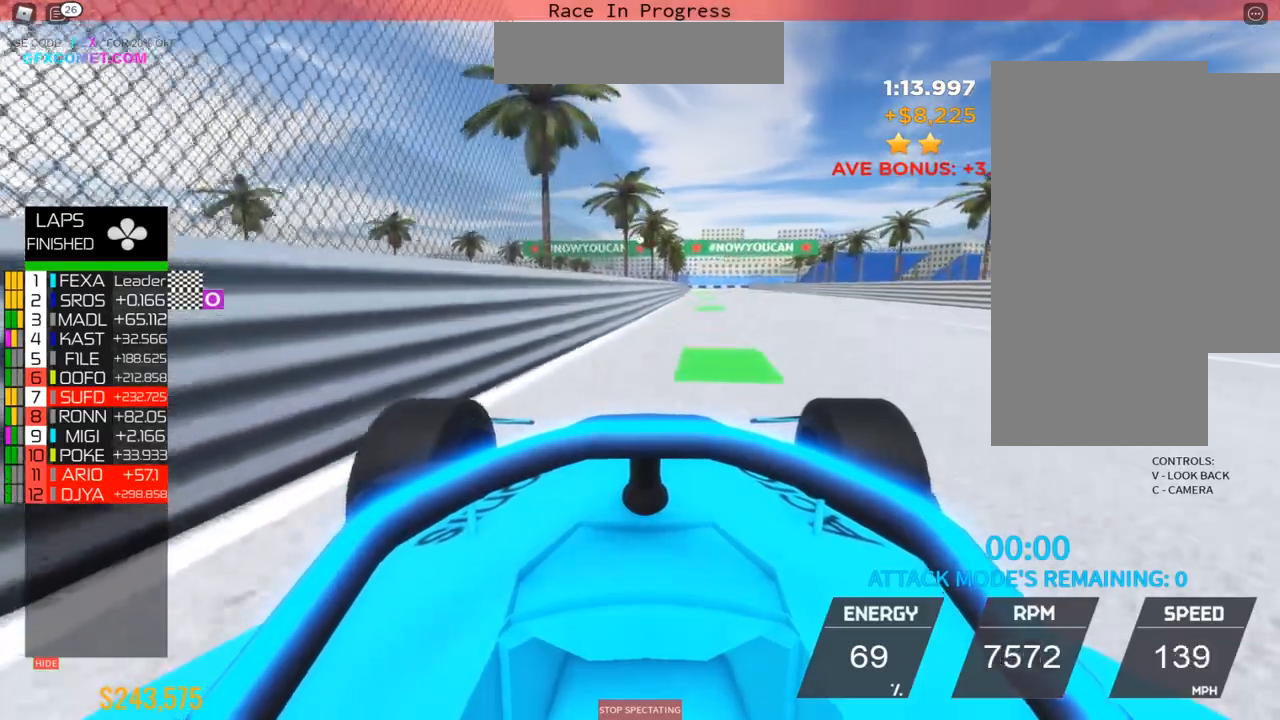
{"buttons": [], "left_stick": "center", "events": [[350, "left_stick", "up-right"], [483, "left_stick", "center"]]}
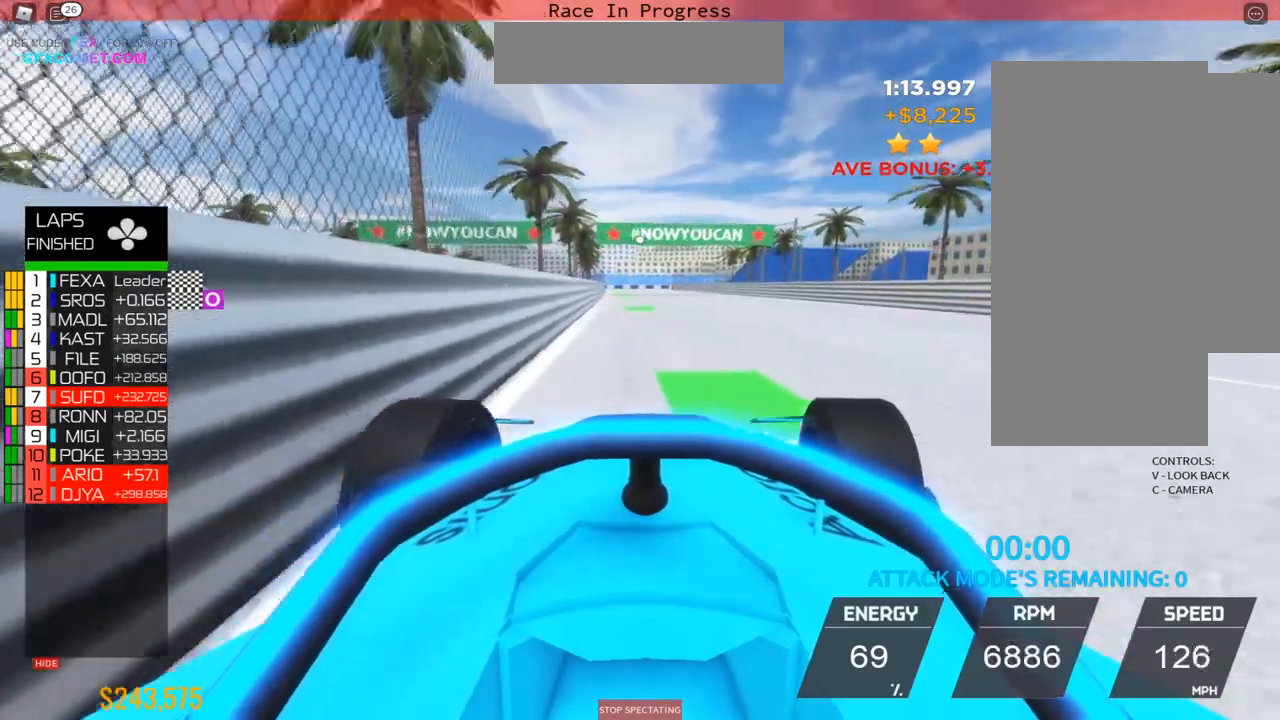
{"buttons": [], "left_stick": "center", "events": [[33, "left_stick", "left"], [183, "left_stick", "center"], [217, "L2", "down"], [300, "left_stick", "up"], [350, "left_stick", "center"], [433, "L2", "up"]]}
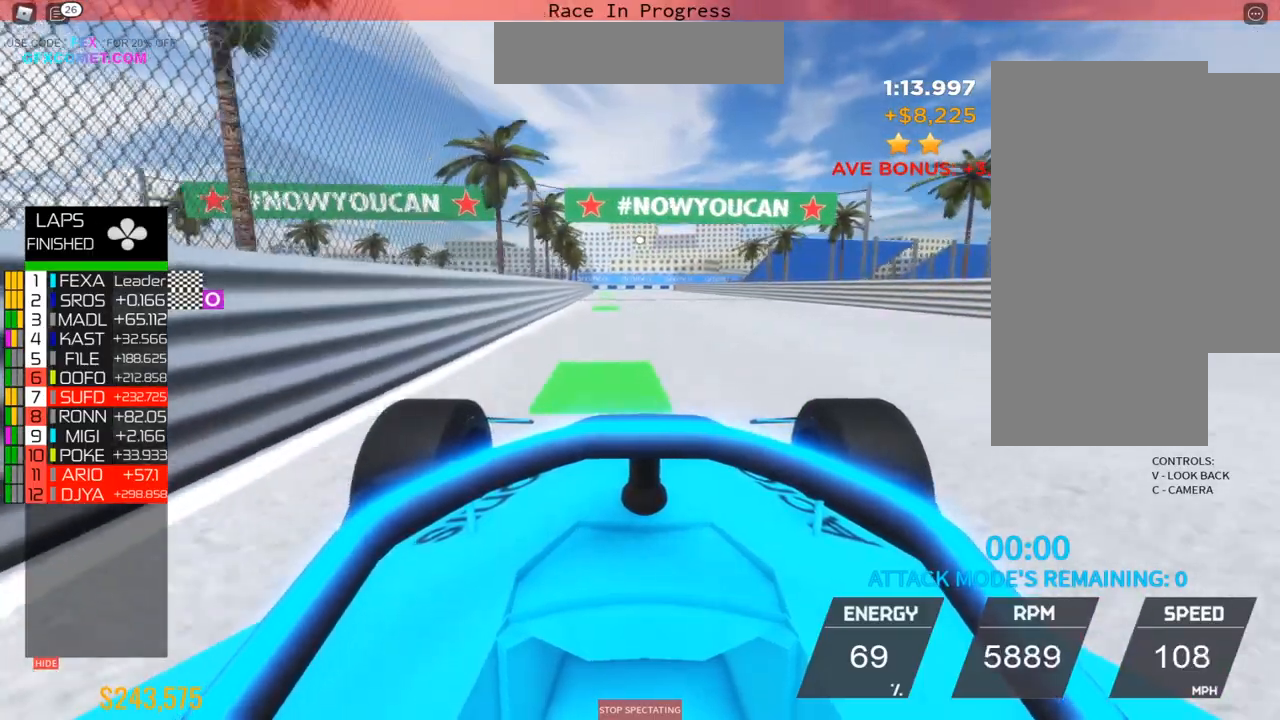
{"buttons": [], "left_stick": "up-right", "events": [[150, "left_stick", "up-left"], [450, "left_stick", "up-right"]]}
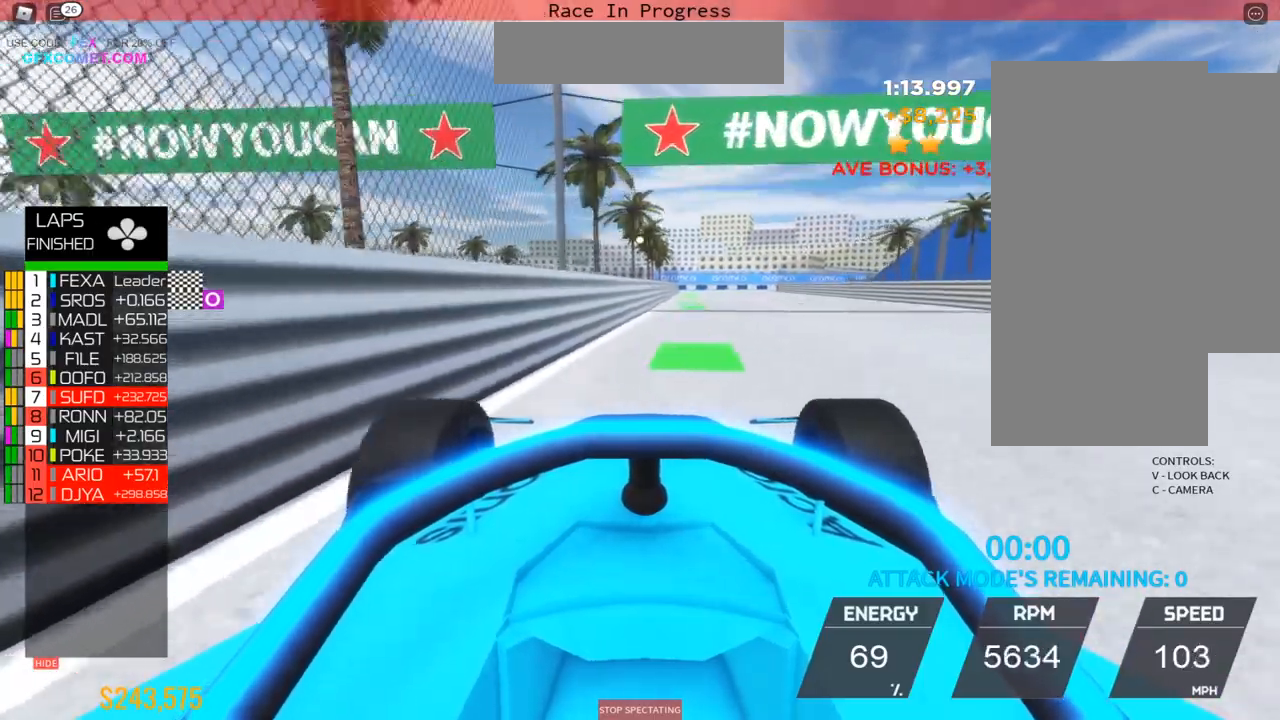
{"buttons": [], "left_stick": "up-right", "events": [[283, "left_stick", "center"], [483, "left_stick", "up-right"]]}
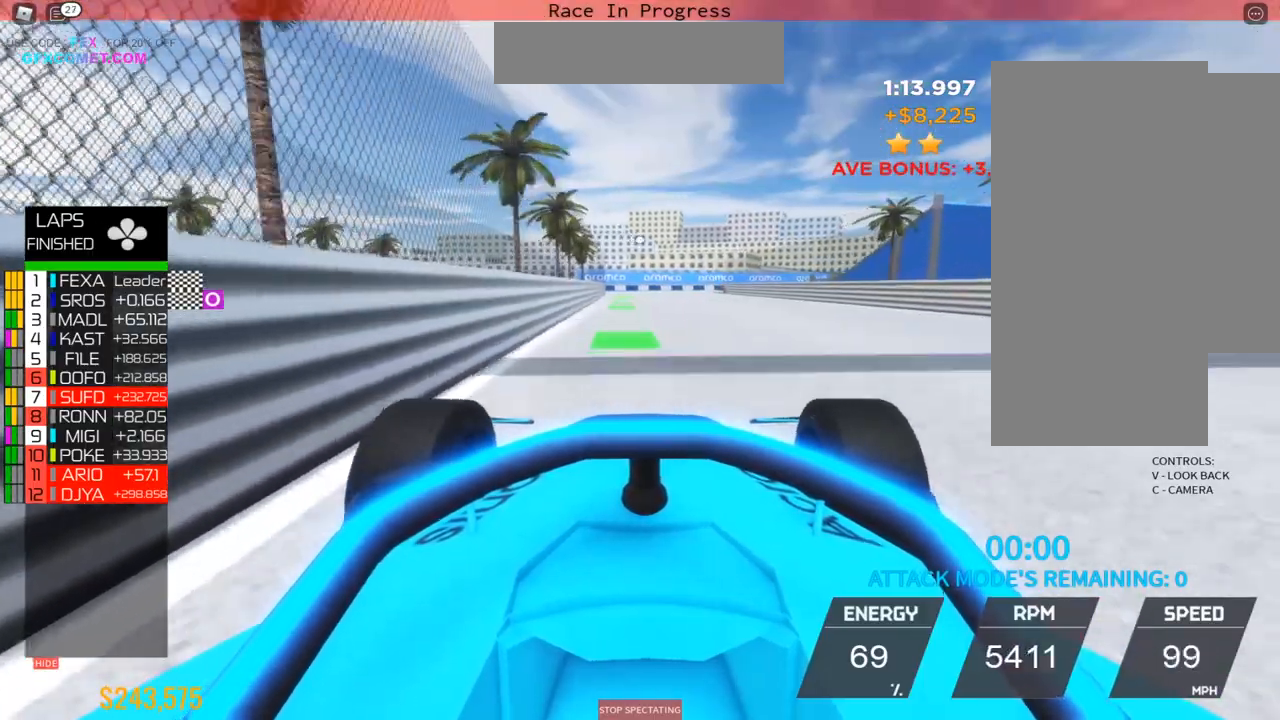
{"buttons": [], "left_stick": "right", "events": [[17, "left_stick", "center"], [133, "L2", "down"], [367, "left_stick", "left"], [417, "L2", "up"], [500, "left_stick", "right"]]}
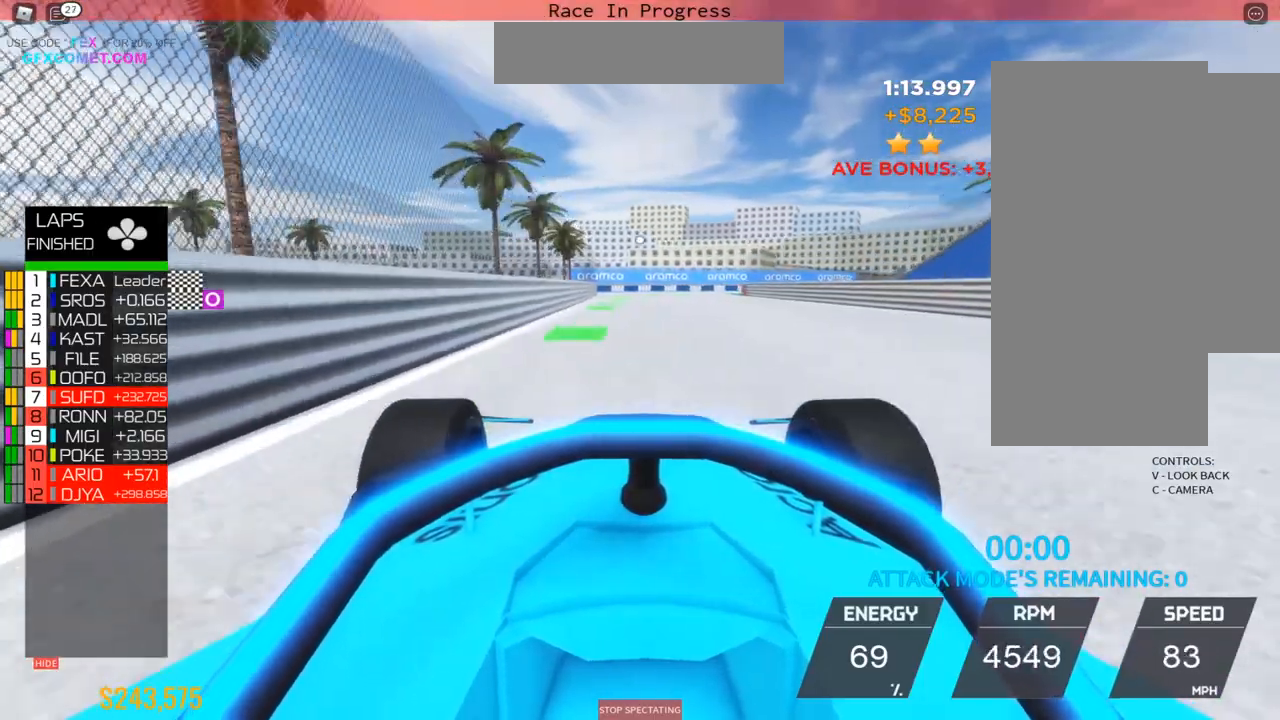
{"buttons": [], "left_stick": "left", "events": [[167, "left_stick", "center"], [367, "left_stick", "left"]]}
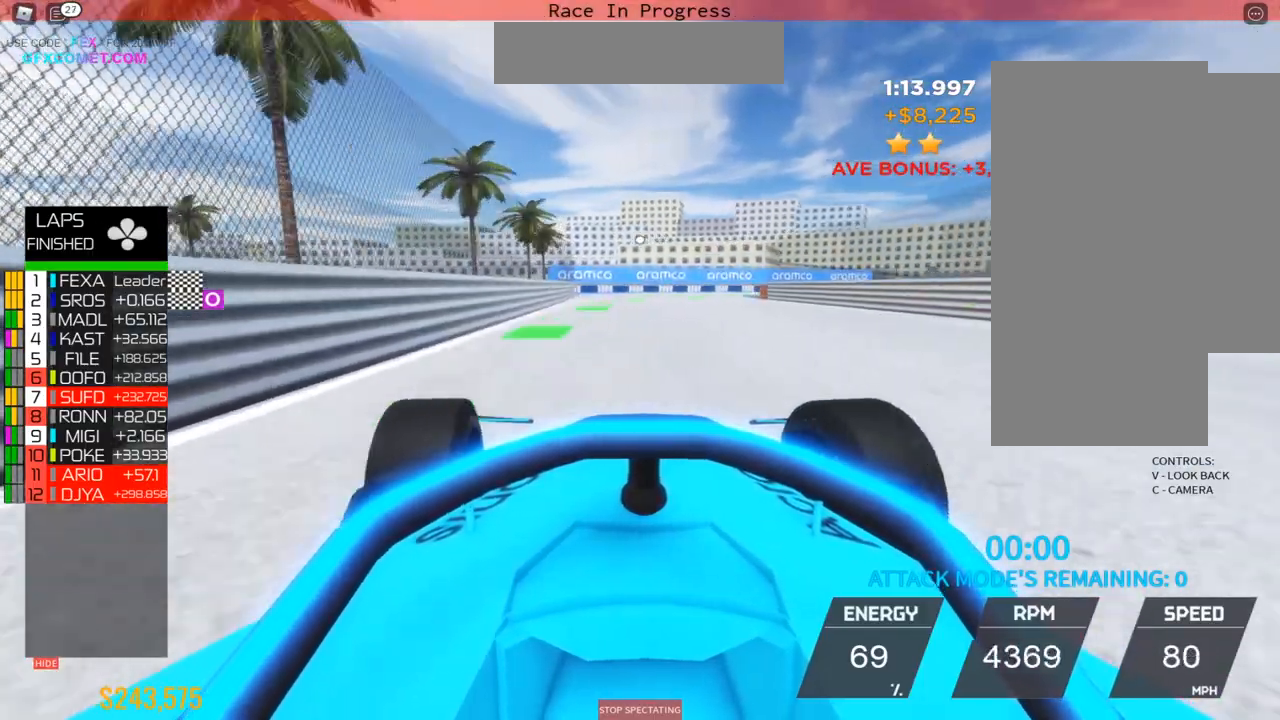
{"buttons": [], "left_stick": "center", "events": [[67, "left_stick", "center"], [300, "left_stick", "up"], [400, "left_stick", "center"]]}
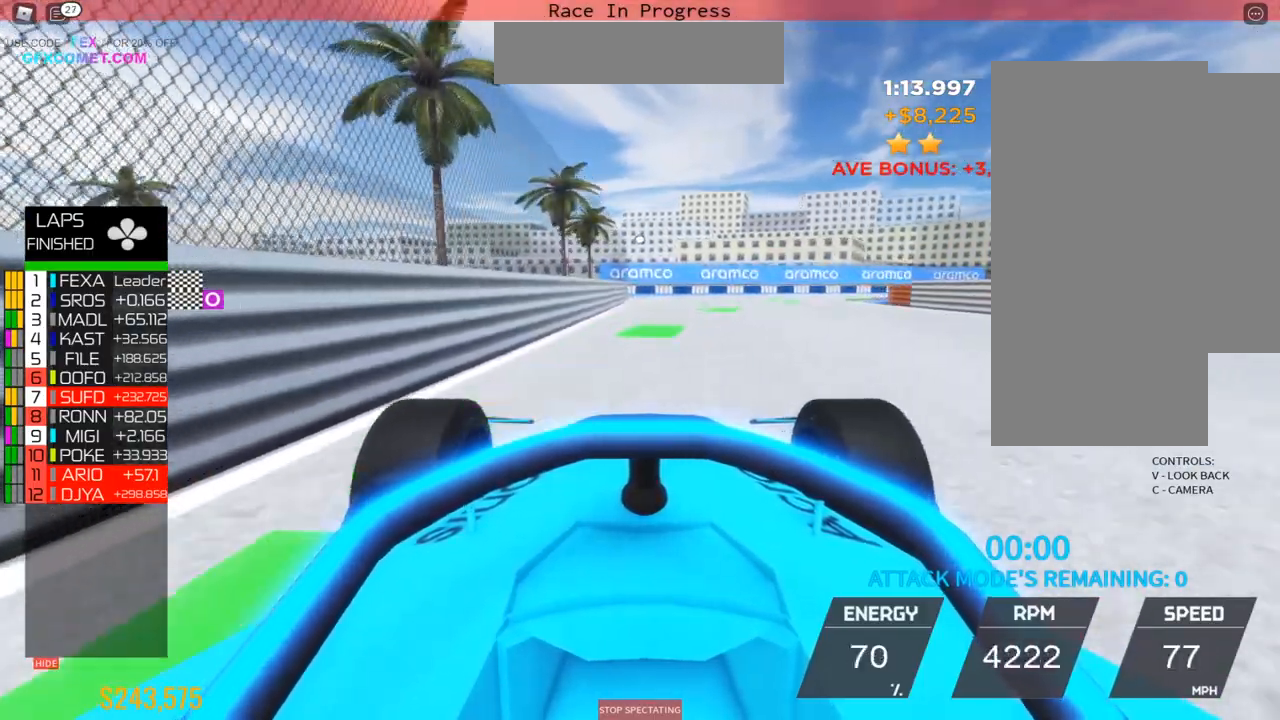
{"buttons": [], "left_stick": "center", "events": []}
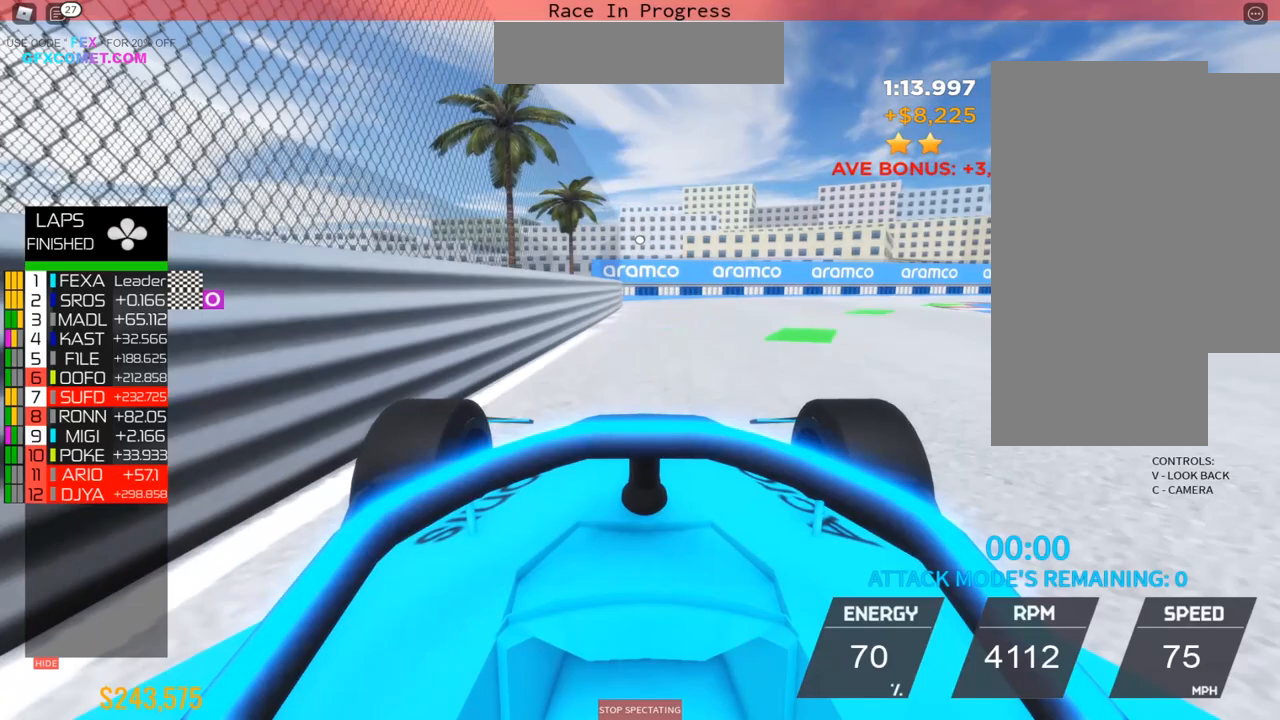
{"buttons": [], "left_stick": "center", "events": []}
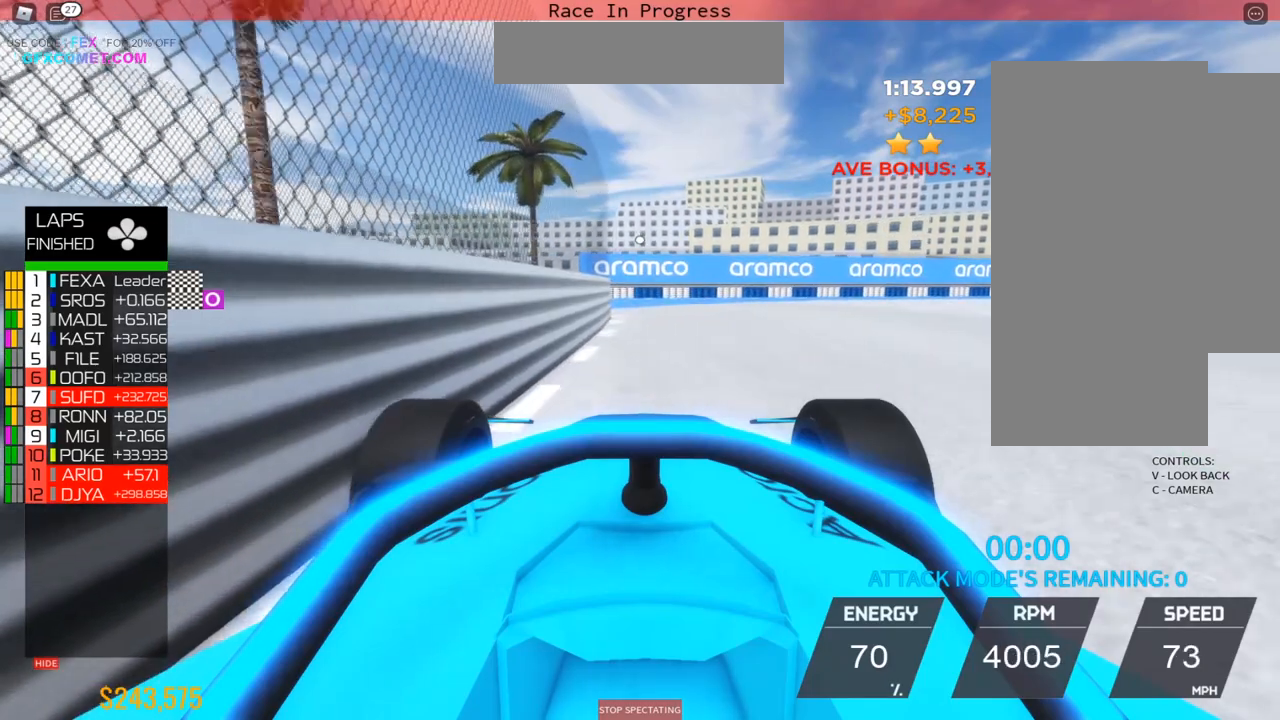
{"buttons": [], "left_stick": "center", "events": []}
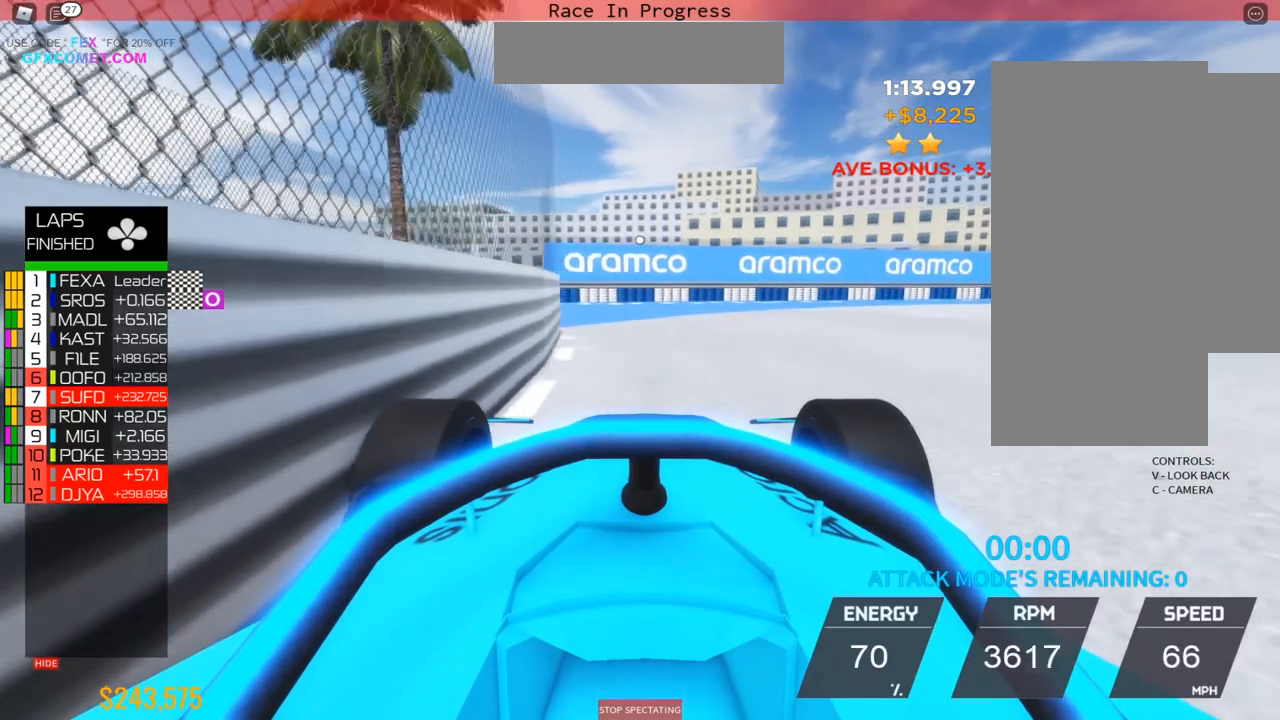
{"buttons": [], "left_stick": "center", "events": []}
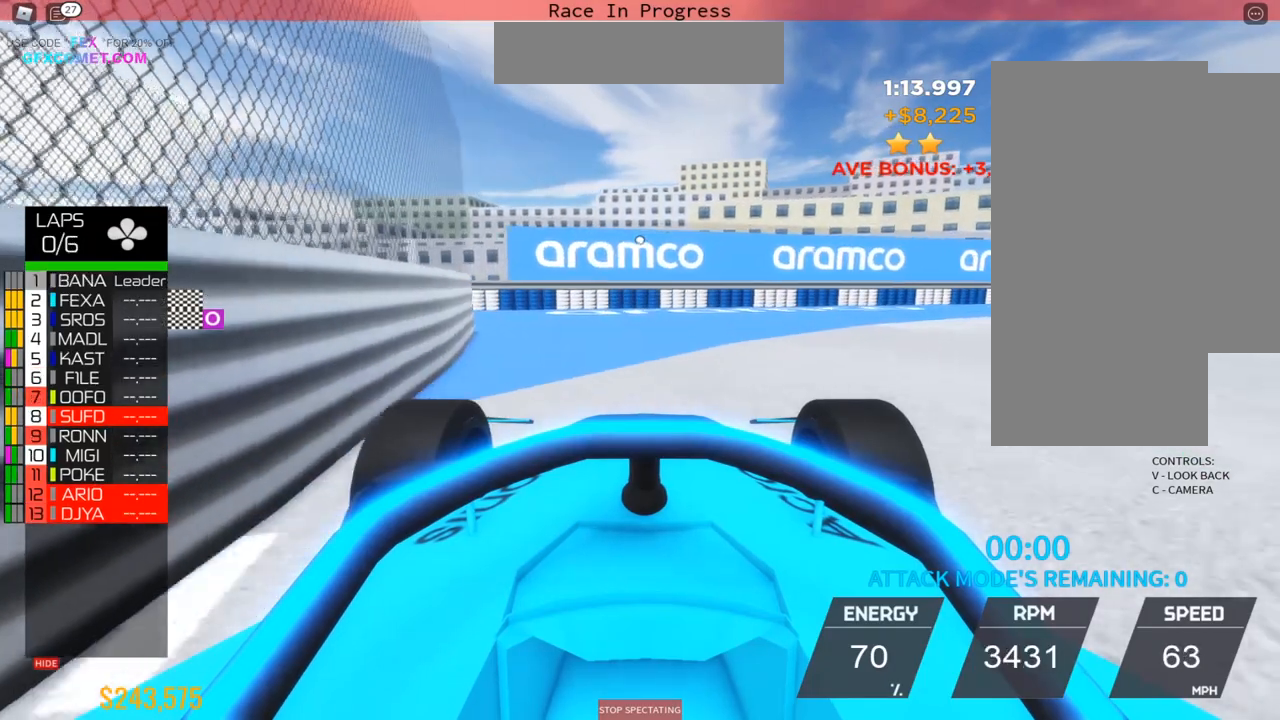
{"buttons": [], "left_stick": "center", "events": []}
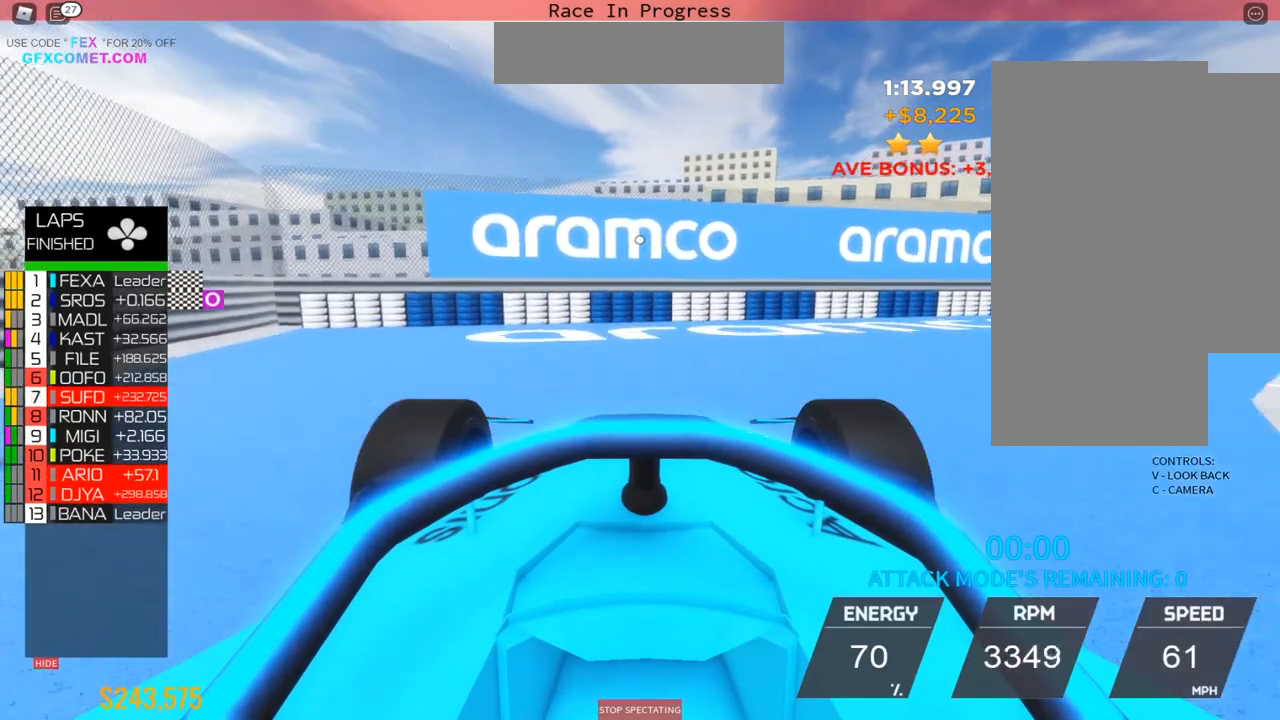
{"buttons": [], "left_stick": "right", "events": [[117, "left_stick", "down"], [167, "left_stick", "right"]]}
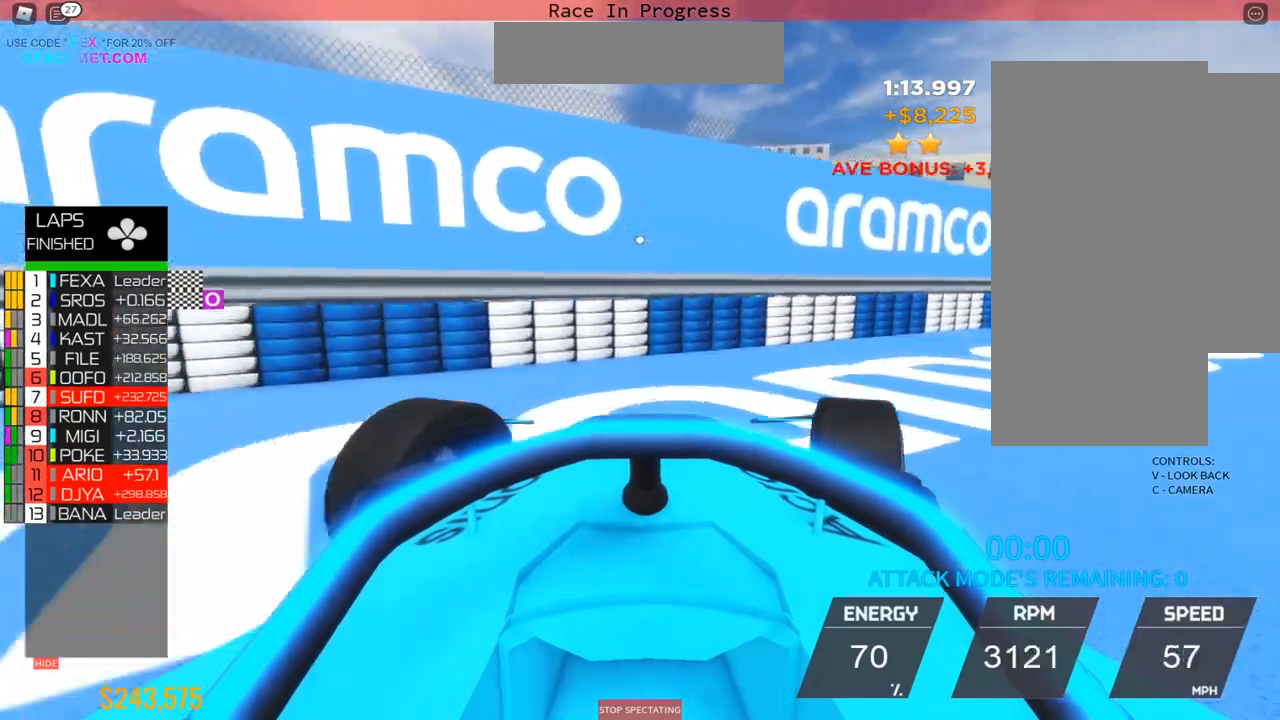
{"buttons": [], "left_stick": "right", "events": [[217, "left_stick", "up-right"], [417, "left_stick", "right"]]}
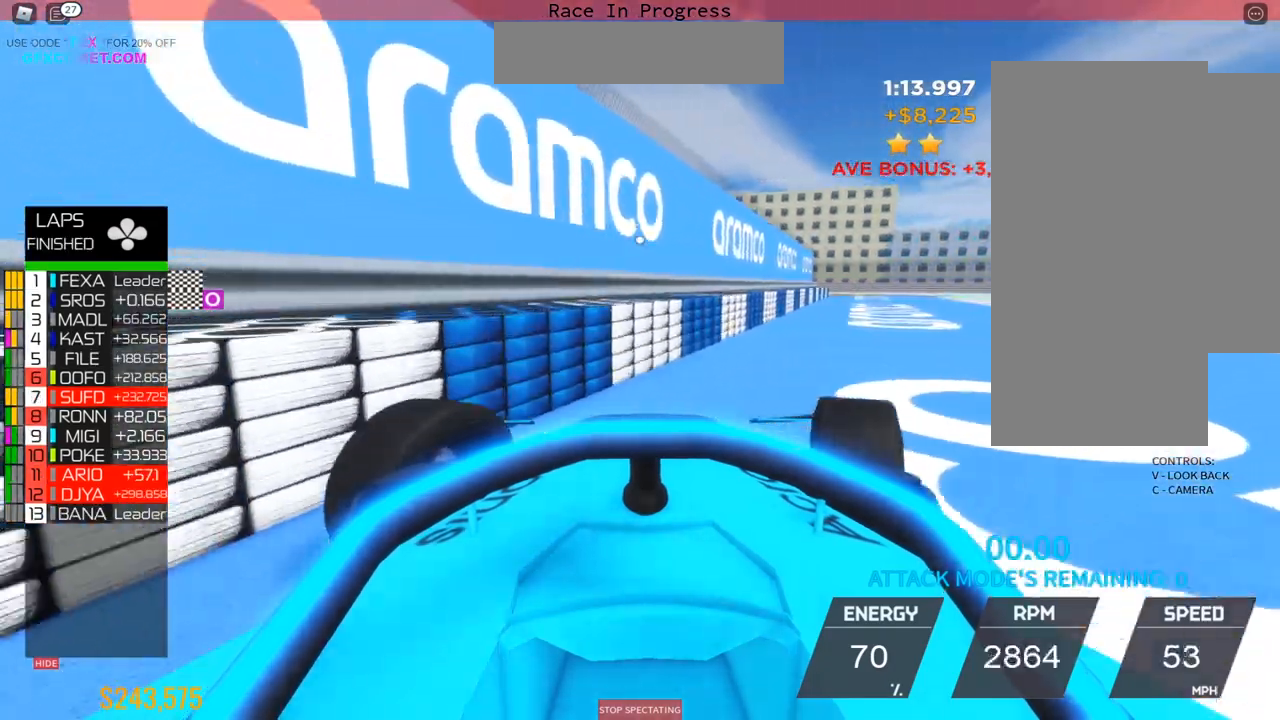
{"buttons": [], "left_stick": "center", "events": [[433, "left_stick", "center"]]}
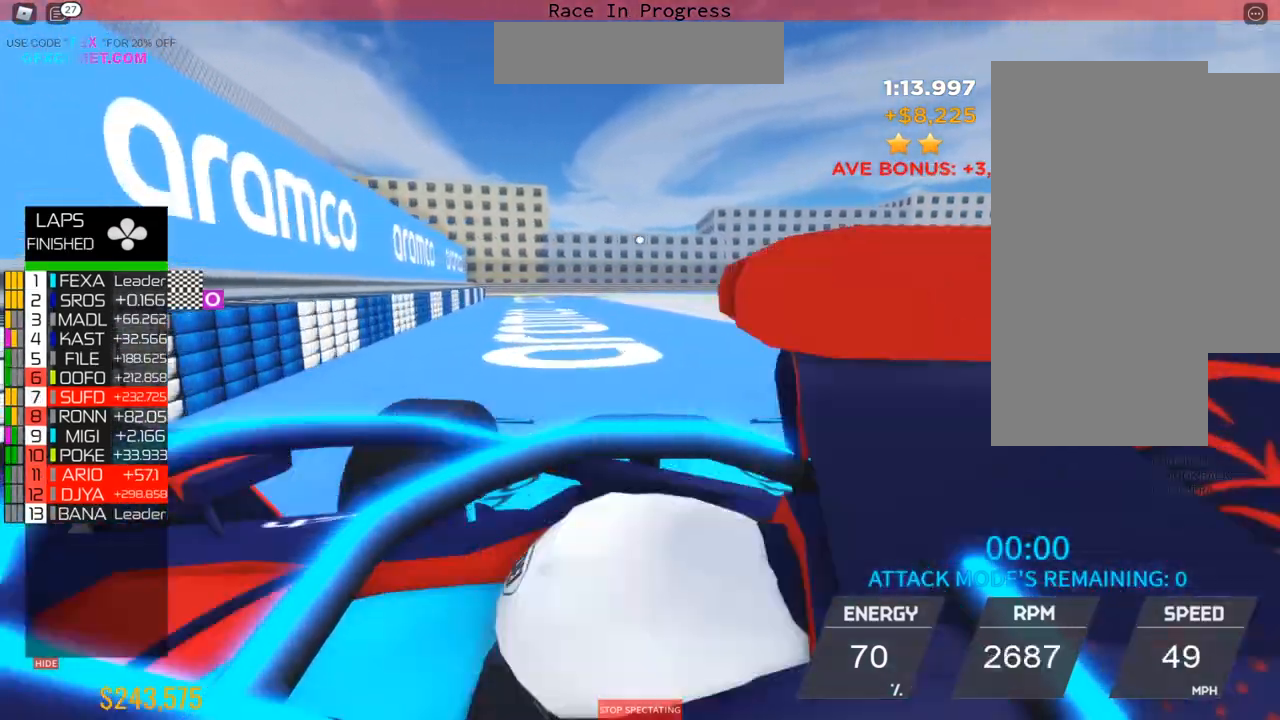
{"buttons": [], "left_stick": "up", "events": [[300, "left_stick", "up"]]}
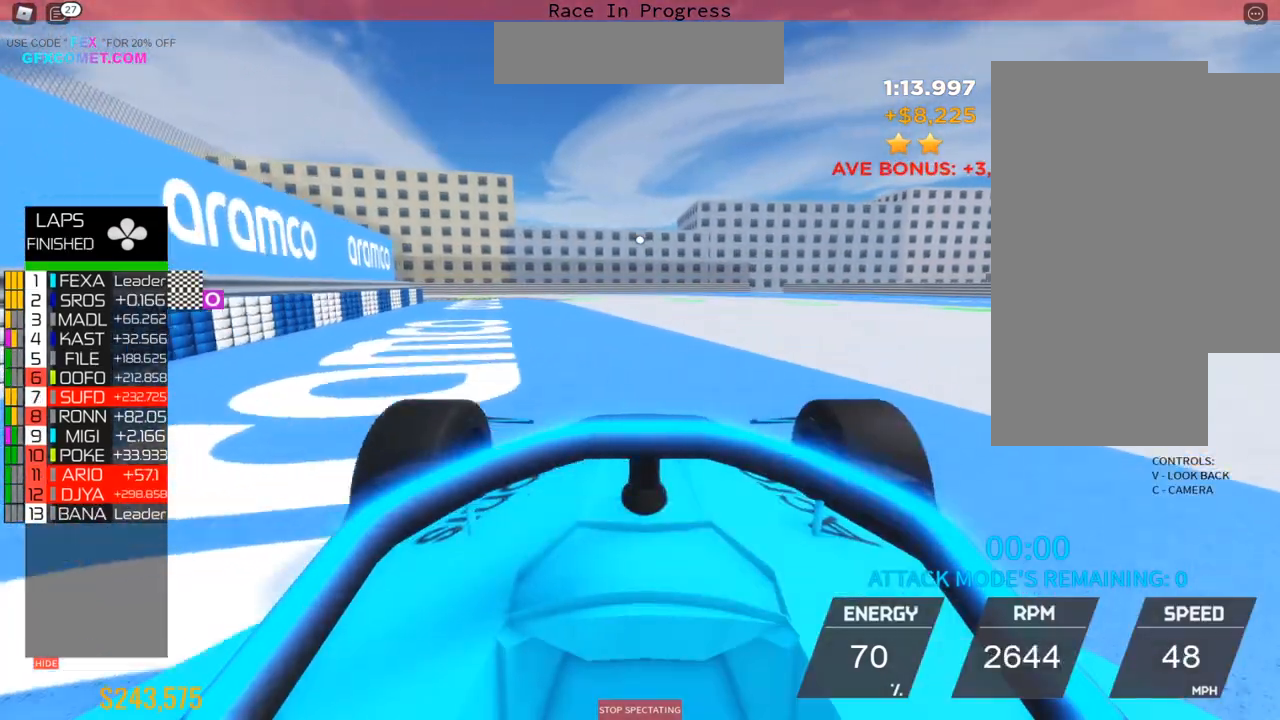
{"buttons": [], "left_stick": "center", "events": [[117, "left_stick", "center"]]}
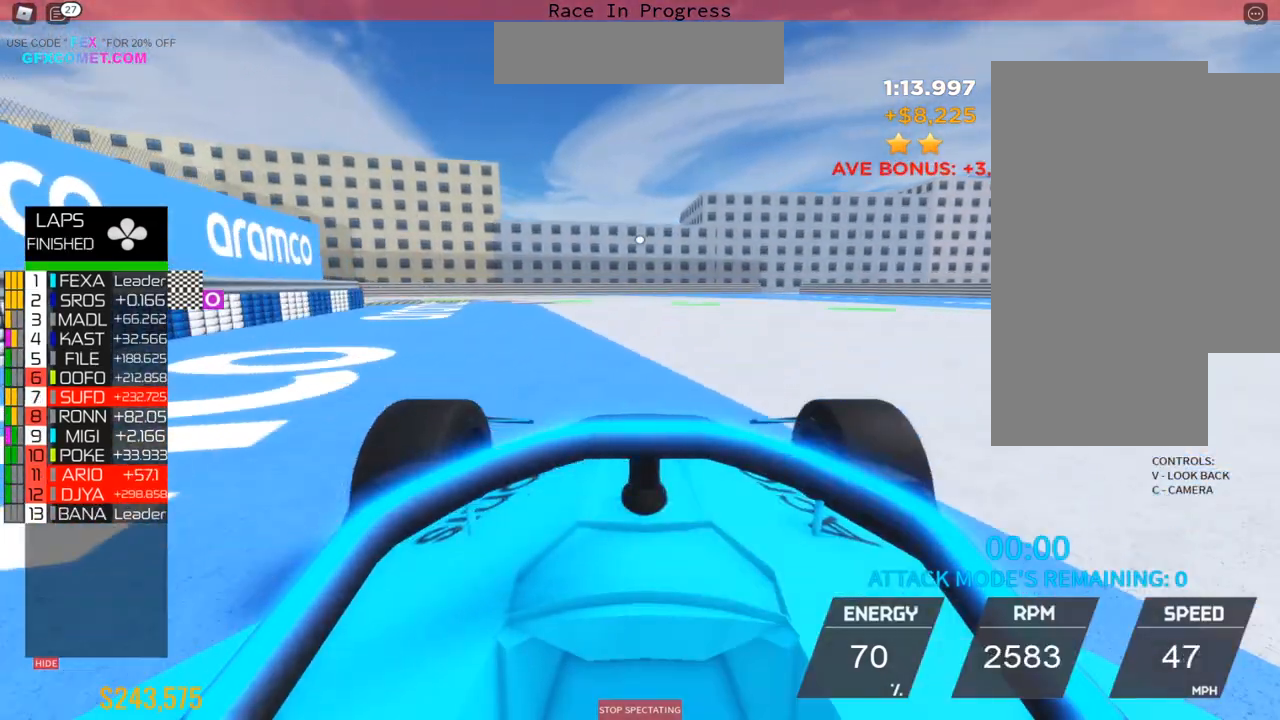
{"buttons": [], "left_stick": "center", "events": []}
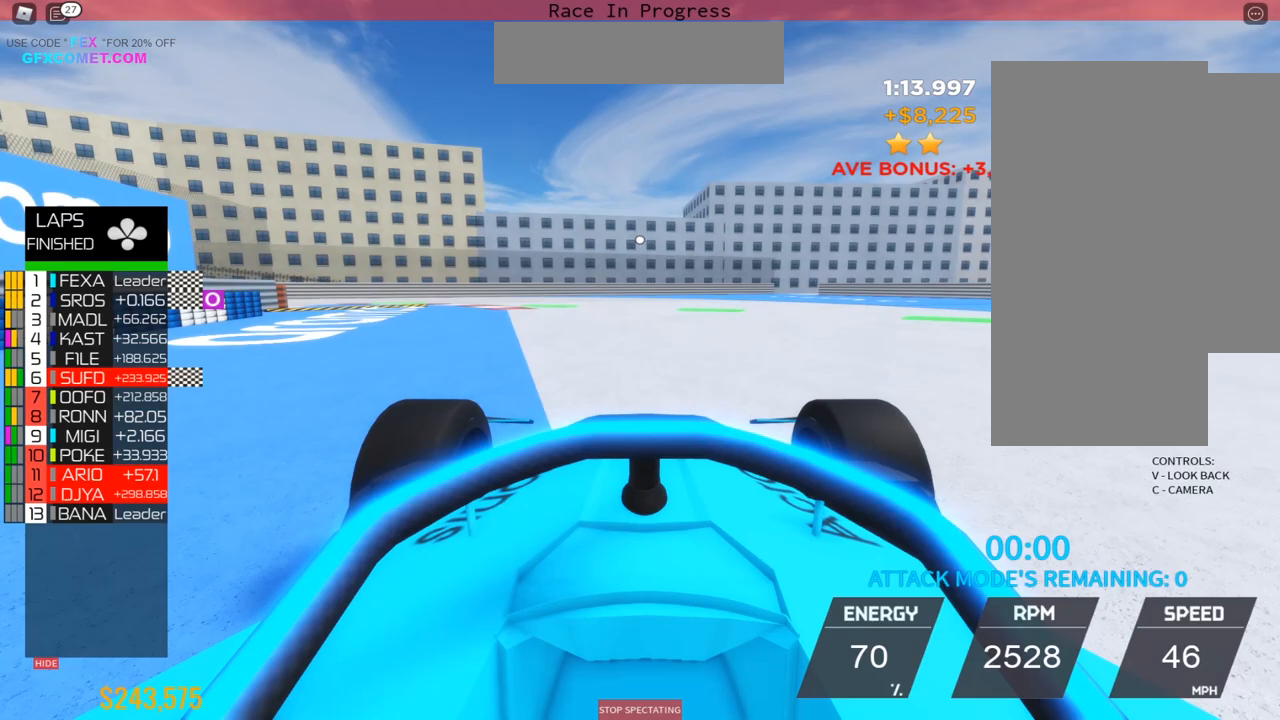
{"buttons": [], "left_stick": "center", "events": []}
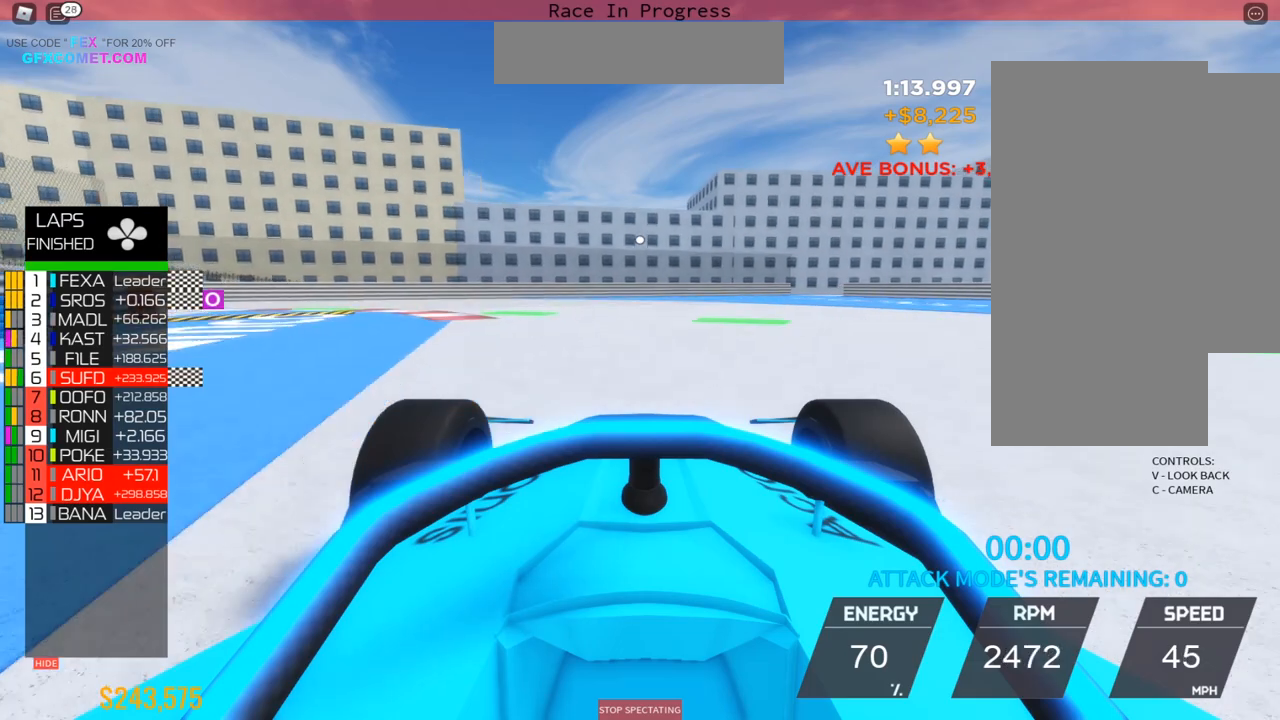
{"buttons": [], "left_stick": "left", "events": [[17, "left_stick", "up"], [167, "left_stick", "center"], [383, "left_stick", "left"]]}
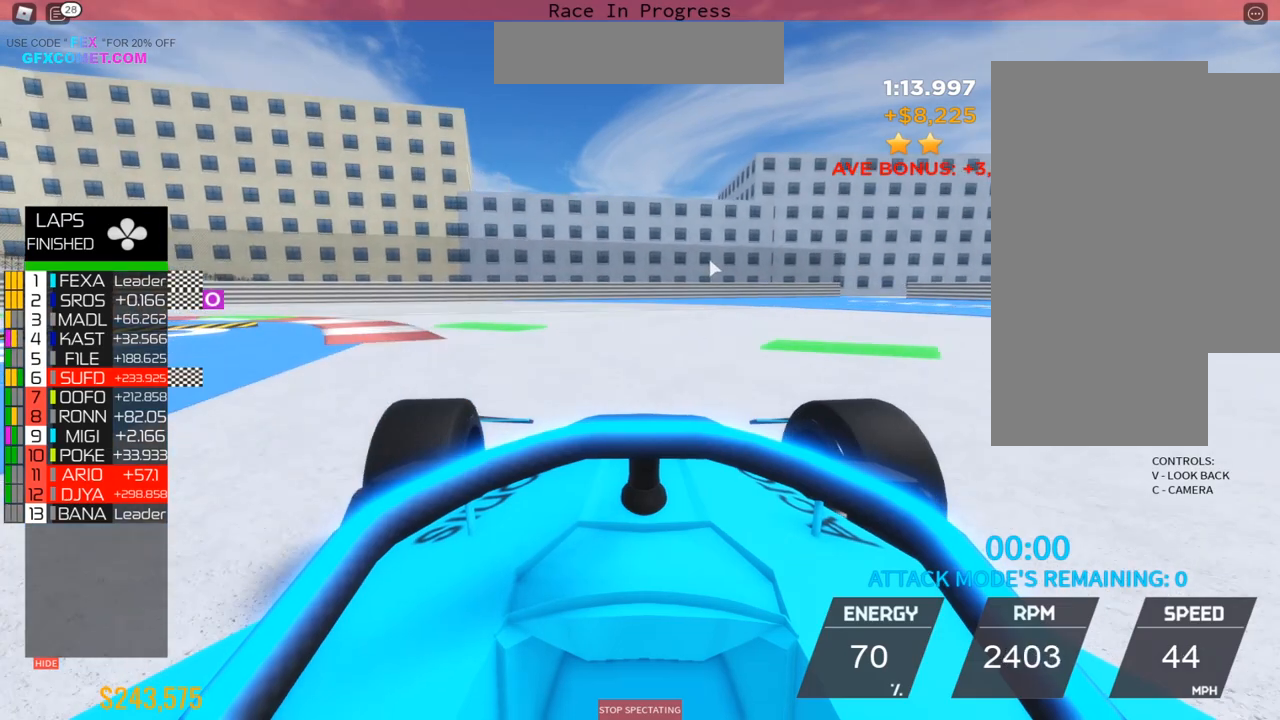
{"buttons": [], "left_stick": "left", "events": []}
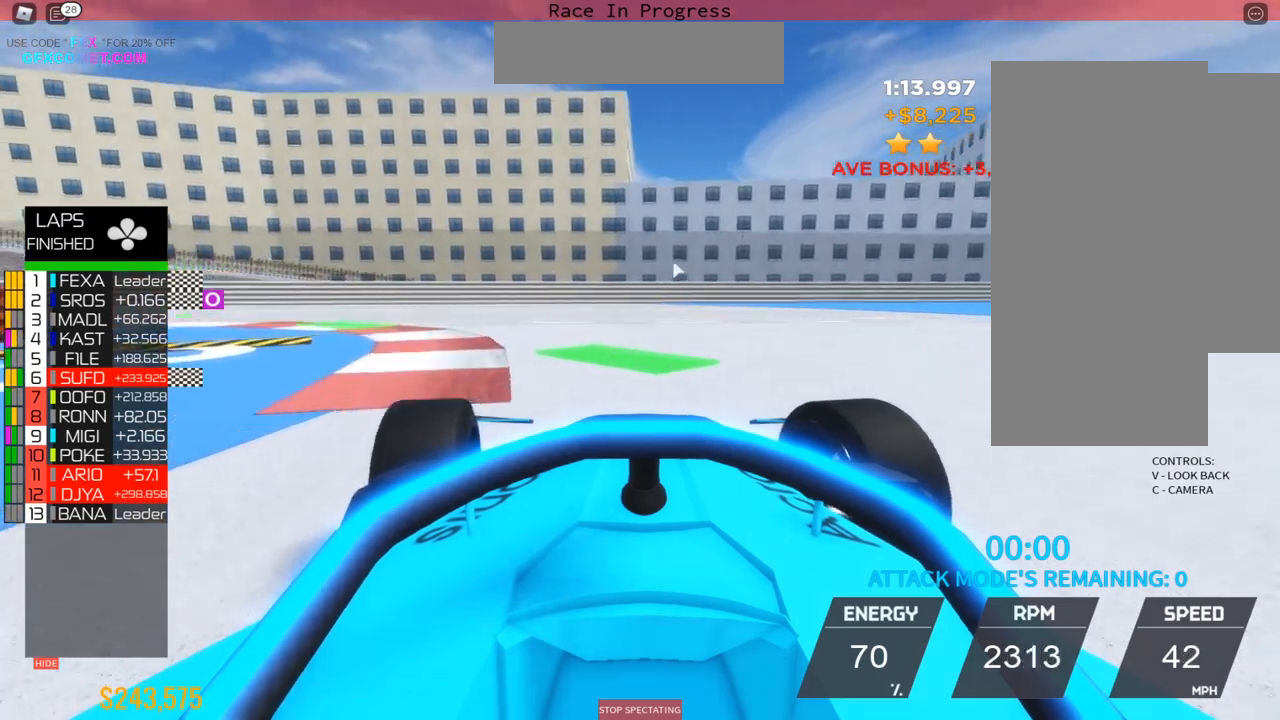
{"buttons": [], "left_stick": "center", "events": [[250, "left_stick", "up-left"], [500, "left_stick", "center"]]}
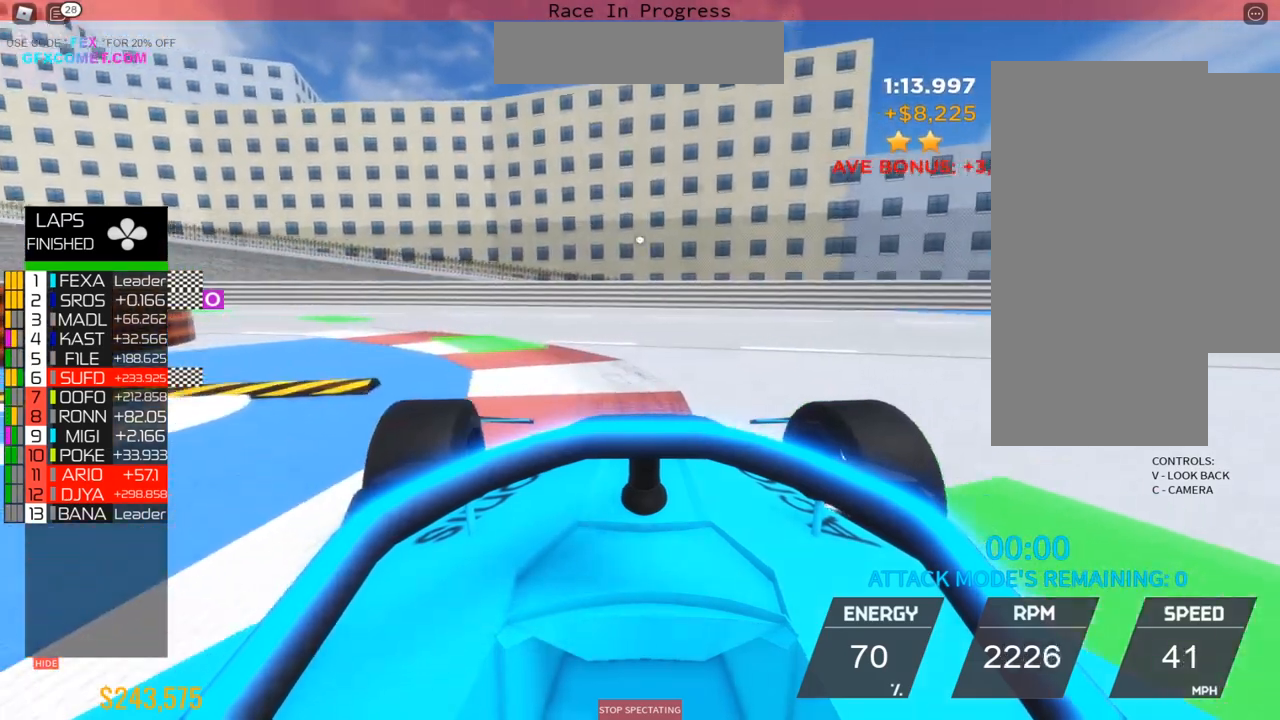
{"buttons": [], "left_stick": "left", "events": [[17, "left_stick", "up-left"], [33, "left_stick", "center"], [133, "left_stick", "left"]]}
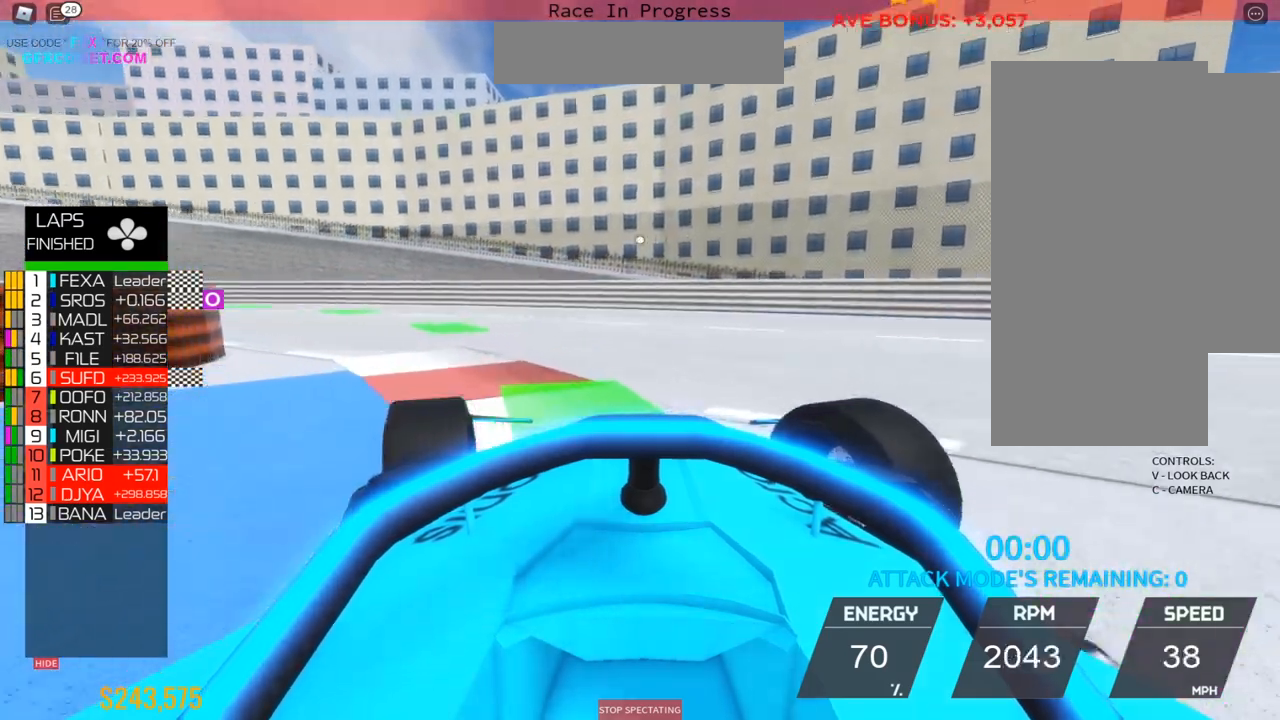
{"buttons": [], "left_stick": "center", "events": [[267, "left_stick", "up"], [400, "left_stick", "center"]]}